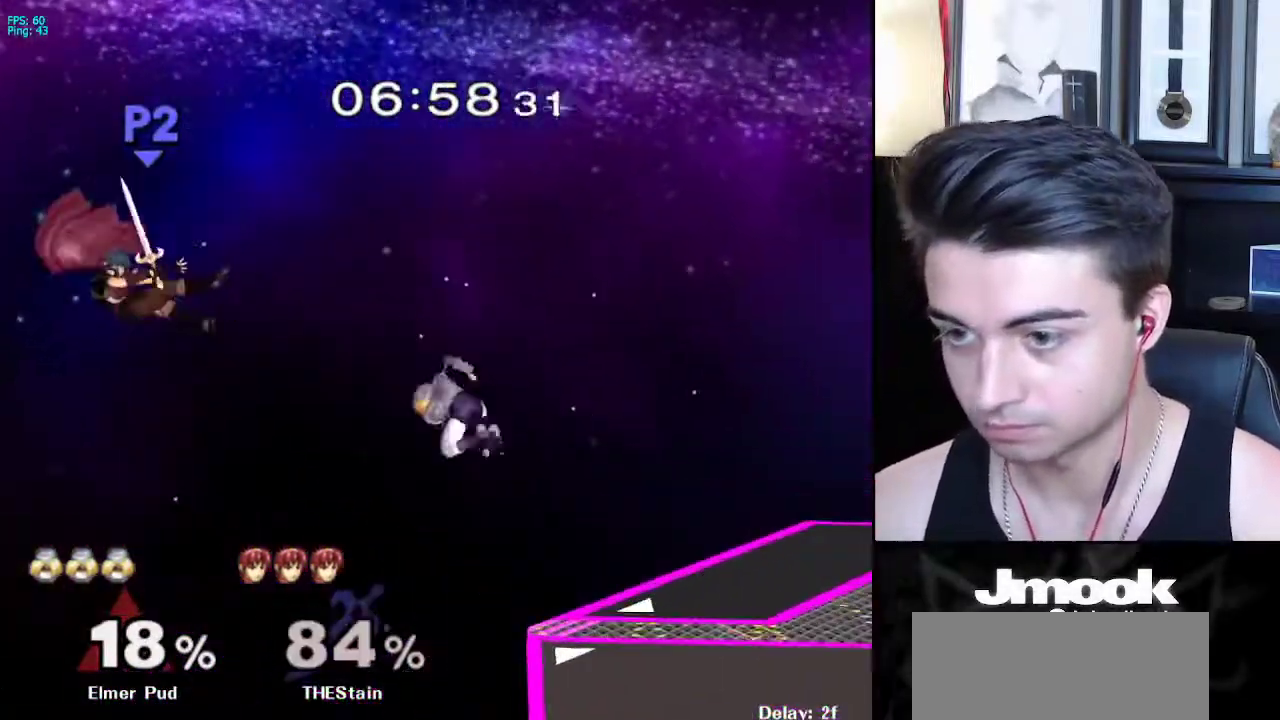
Gameplay with a controller (Nintendo layout); each line is a JSON object with the inputs held at the frame after it. "events" lists button and stick changes between this image and that frame as [ms after this image, input, new state], when the widget could be followed in between. Not read: L3 R3 START.
{"buttons": [], "left_stick": "right", "right_stick": "center", "events": [[33, "left_stick", "down"], [117, "left_stick", "right"], [217, "X", "down"], [333, "X", "up"]]}
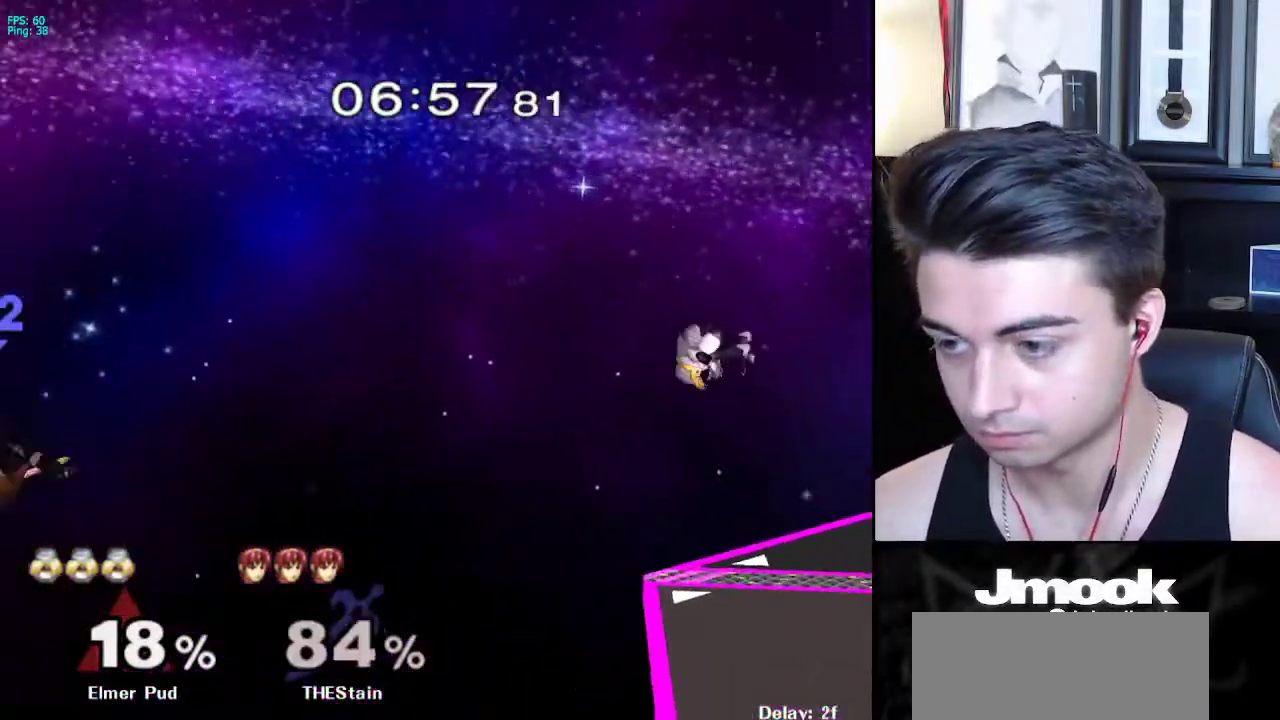
{"buttons": ["B", "Z"], "left_stick": "center", "right_stick": "center", "events": [[117, "left_stick", "down"], [183, "left_stick", "center"], [233, "B", "down"], [483, "Z", "down"]]}
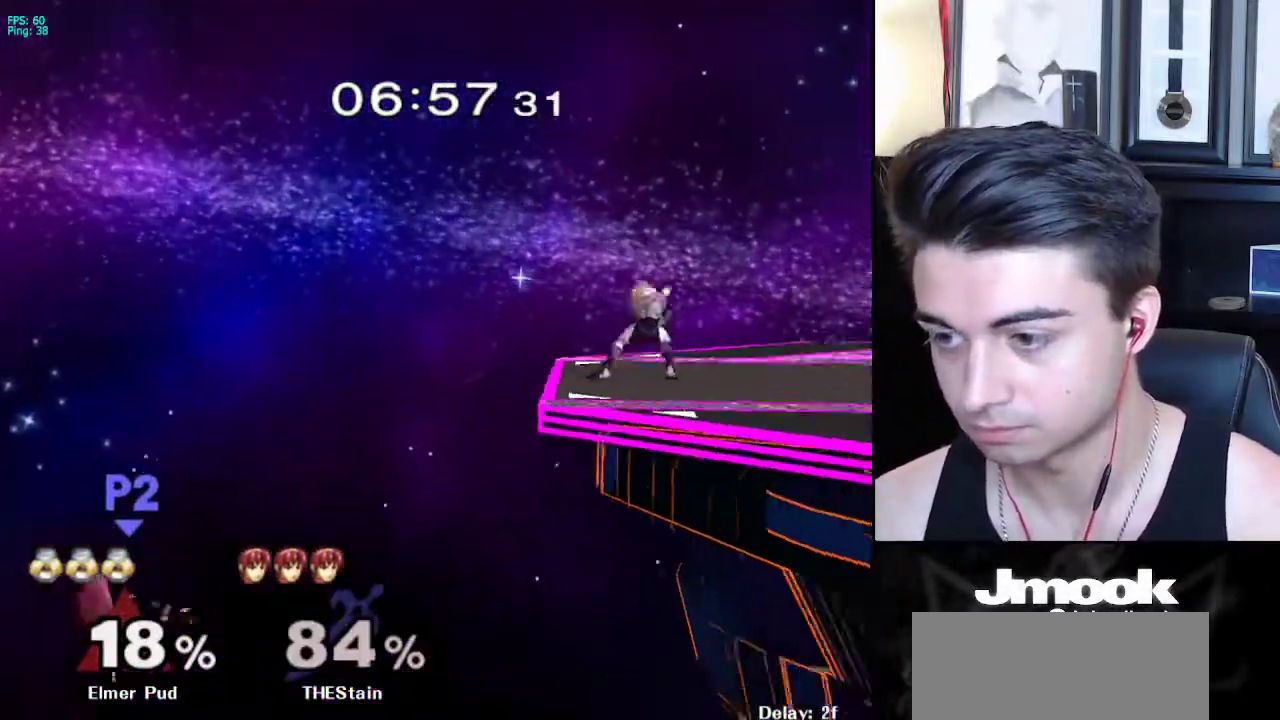
{"buttons": [], "left_stick": "down", "right_stick": "center", "events": [[50, "B", "up"], [50, "left_stick", "right"], [67, "Z", "up"], [233, "X", "down"], [267, "left_stick", "down-left"], [300, "R1", "down"], [333, "X", "up"], [383, "left_stick", "center"], [417, "R1", "up"], [433, "left_stick", "down"]]}
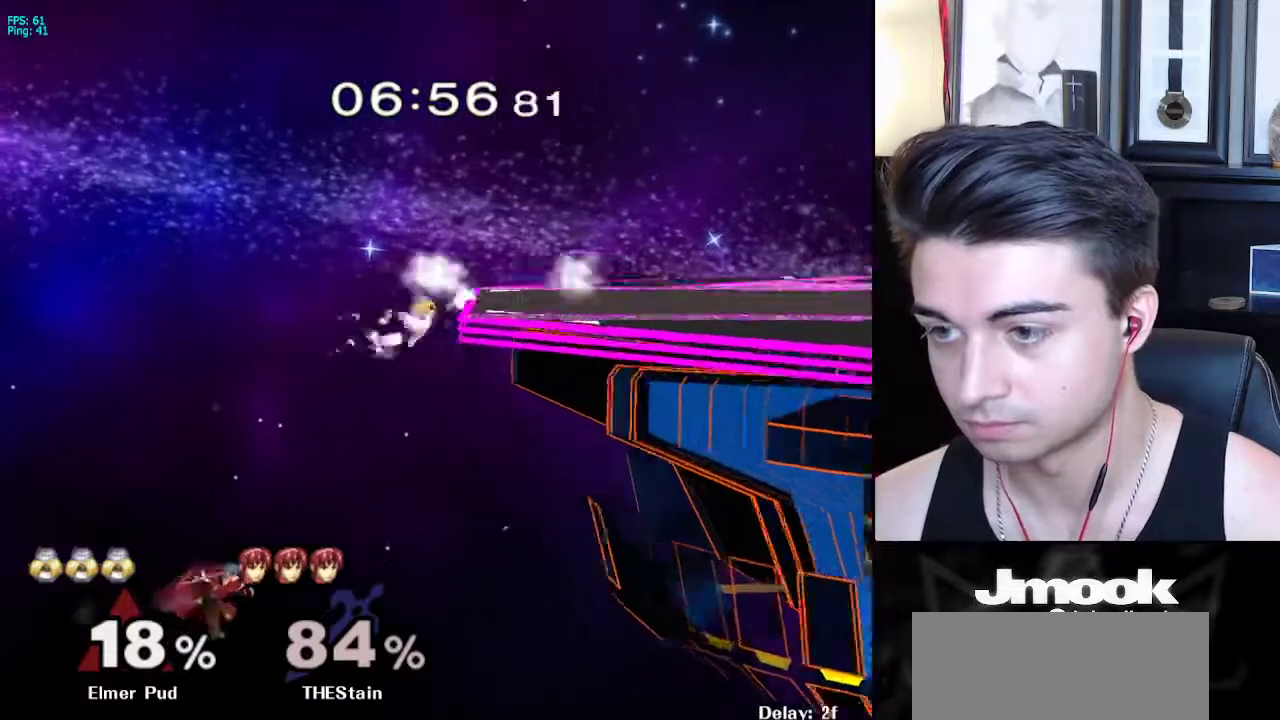
{"buttons": ["B"], "left_stick": "center", "right_stick": "center", "events": [[33, "left_stick", "center"], [150, "left_stick", "down"], [300, "left_stick", "up-right"], [317, "B", "down"], [467, "left_stick", "center"]]}
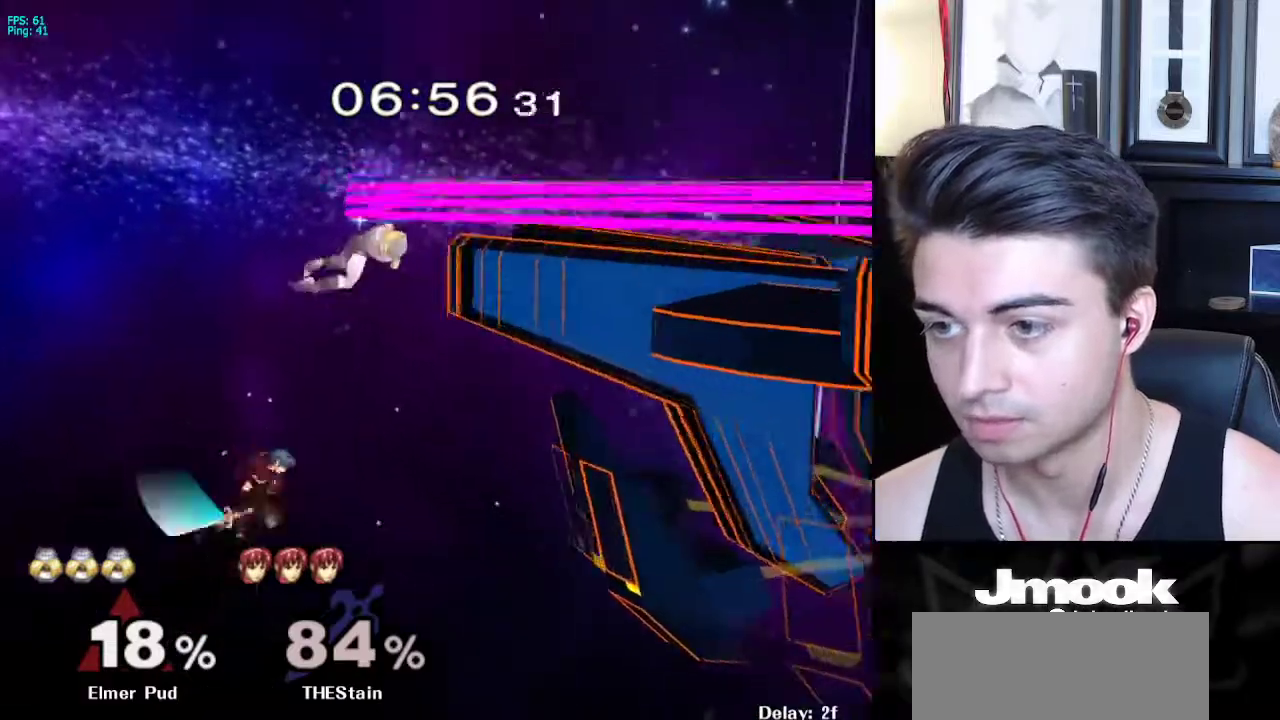
{"buttons": [], "left_stick": "center", "right_stick": "center", "events": [[67, "B", "up"]]}
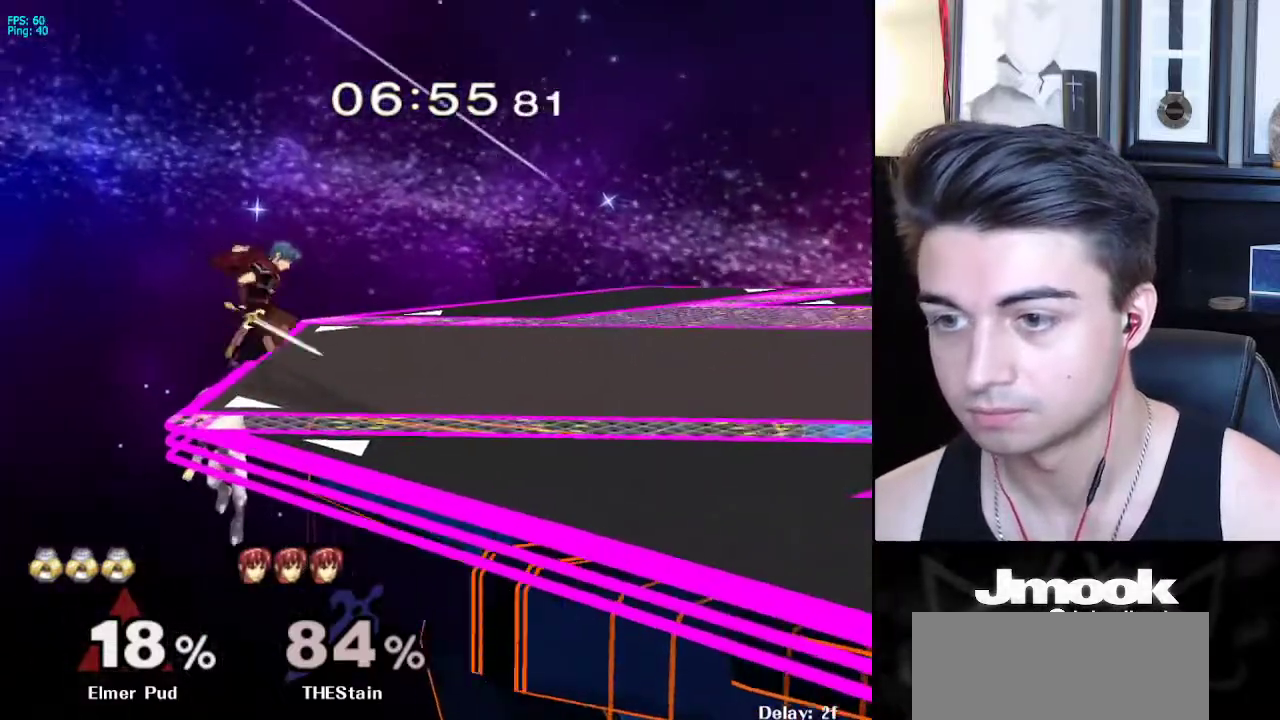
{"buttons": ["A"], "left_stick": "center", "right_stick": "center", "events": [[217, "left_stick", "down"], [283, "X", "down"], [300, "left_stick", "right"], [400, "X", "up"], [450, "left_stick", "center"], [500, "A", "down"]]}
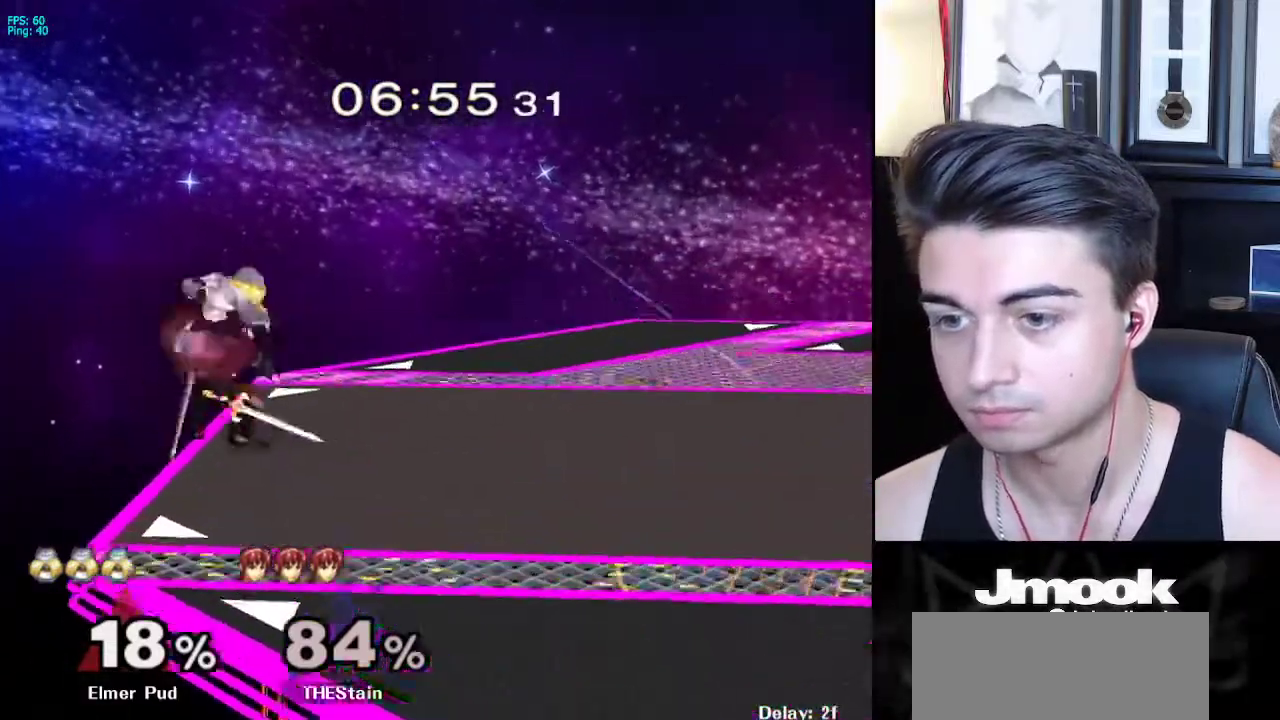
{"buttons": [], "left_stick": "center", "right_stick": "center", "events": [[233, "A", "up"], [267, "left_stick", "down"], [317, "L1", "down"], [417, "left_stick", "center"], [433, "L1", "up"]]}
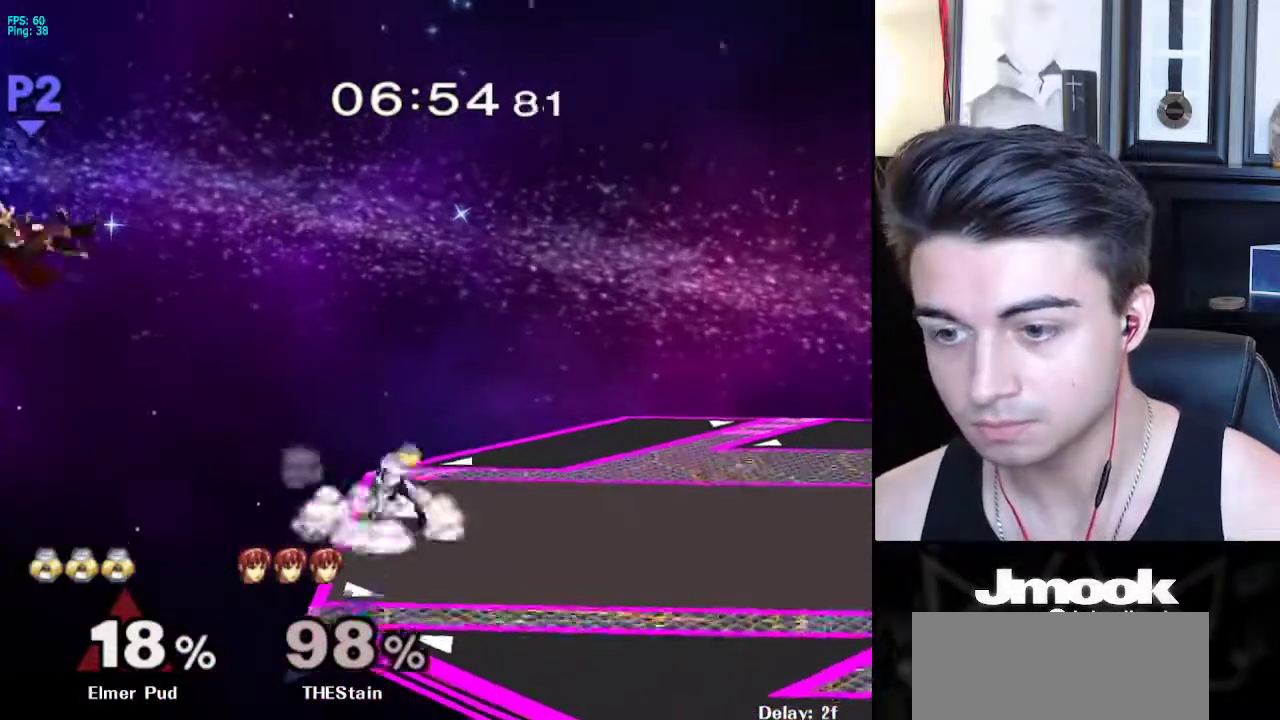
{"buttons": [], "left_stick": "down", "right_stick": "center", "events": [[50, "left_stick", "down"], [67, "X", "down"], [117, "R1", "down"], [167, "X", "up"], [250, "R1", "up"], [333, "left_stick", "center"], [433, "left_stick", "down"]]}
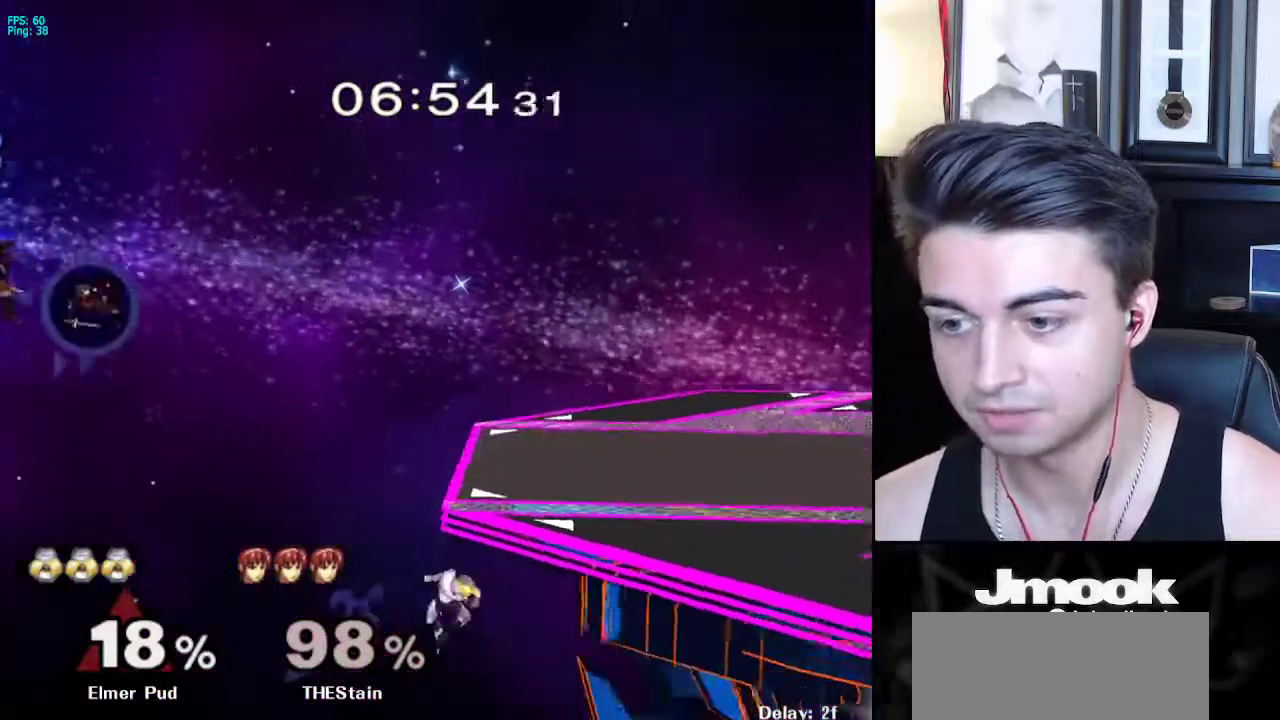
{"buttons": [], "left_stick": "center", "right_stick": "center", "events": [[83, "left_stick", "up"], [100, "B", "down"], [217, "left_stick", "center"], [383, "B", "up"]]}
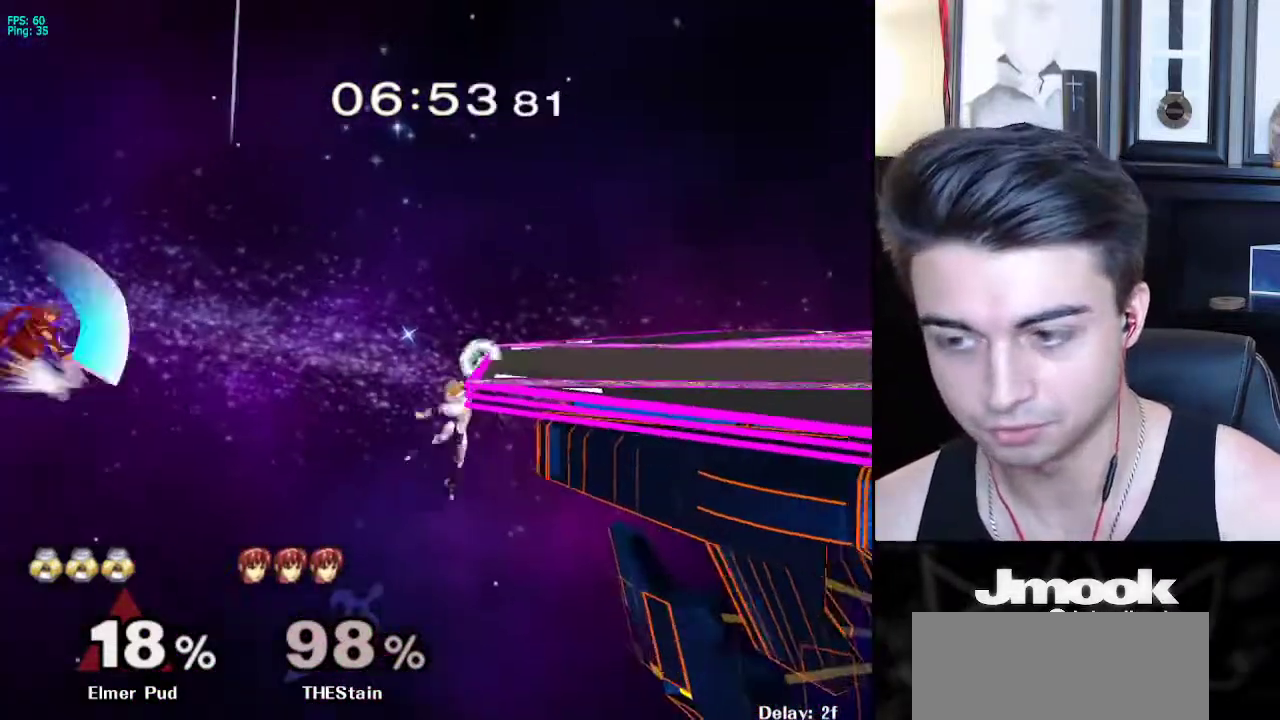
{"buttons": ["B"], "left_stick": "center", "right_stick": "center", "events": [[100, "left_stick", "down"], [250, "left_stick", "up-right"], [267, "B", "down"], [383, "left_stick", "center"]]}
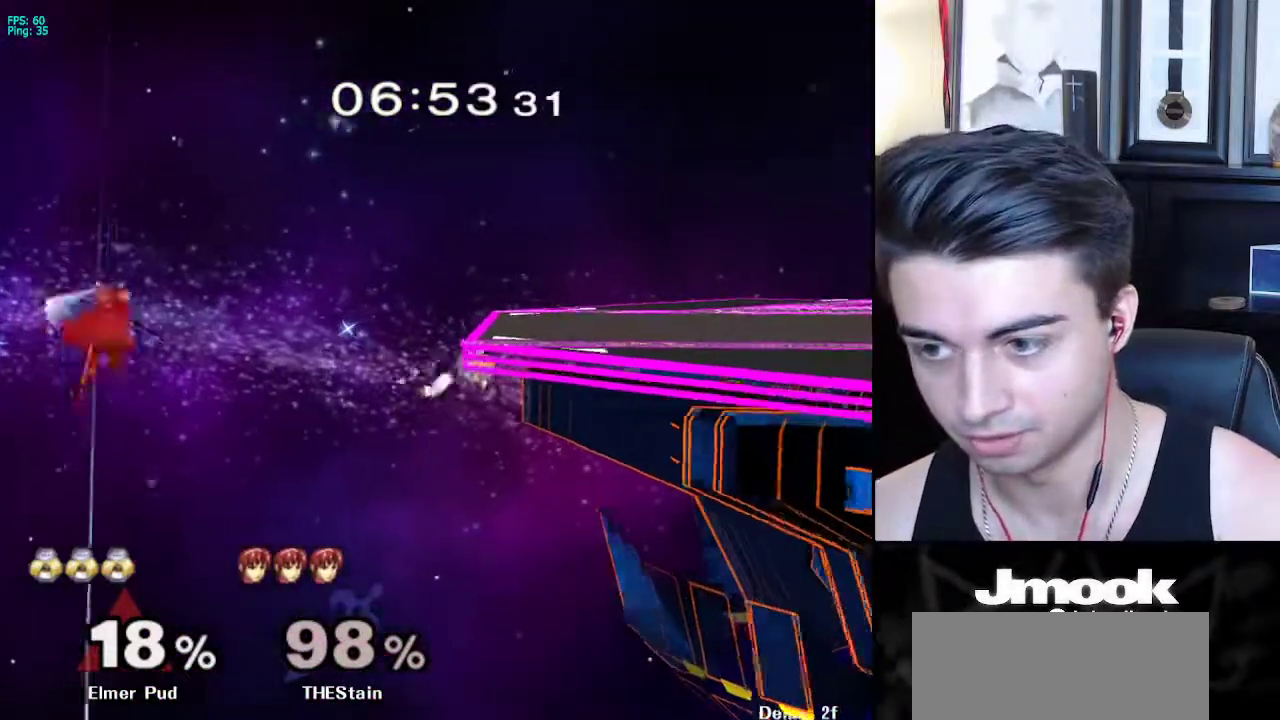
{"buttons": ["B"], "left_stick": "up-right", "right_stick": "center", "events": [[83, "B", "up"], [250, "left_stick", "down"], [383, "left_stick", "up-right"], [400, "B", "down"]]}
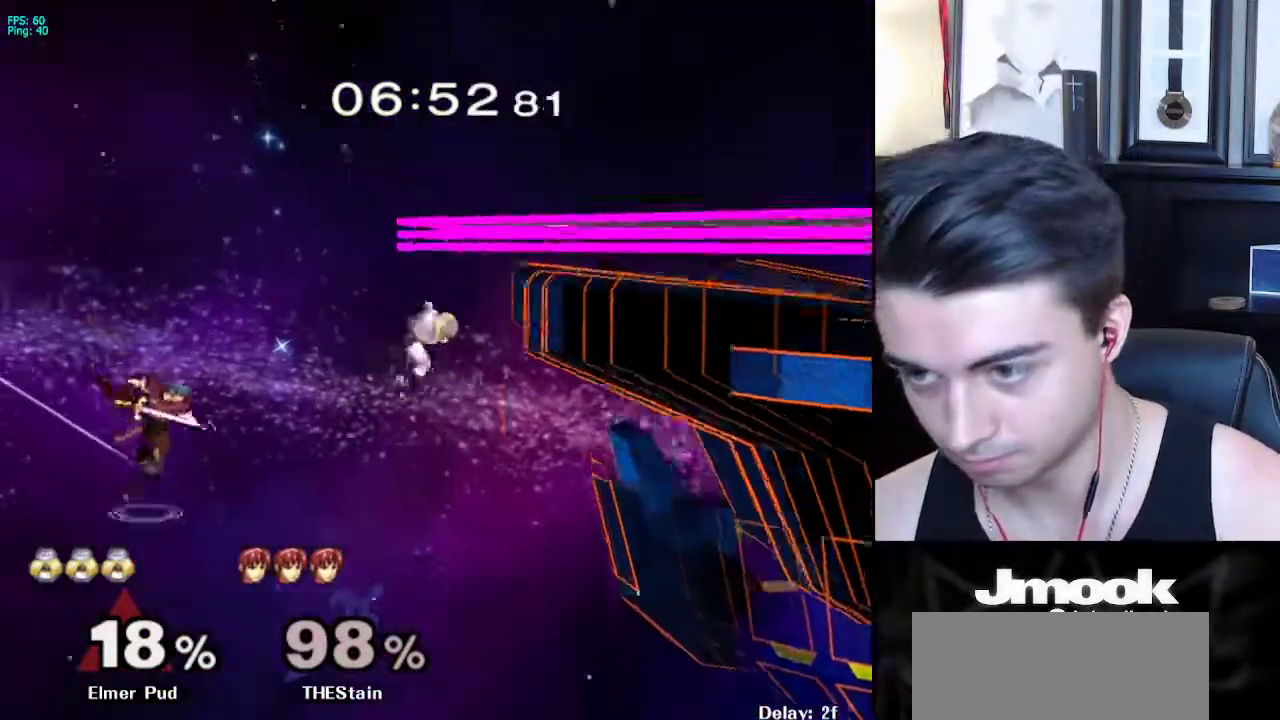
{"buttons": [], "left_stick": "center", "right_stick": "center", "events": [[50, "left_stick", "center"], [200, "B", "up"]]}
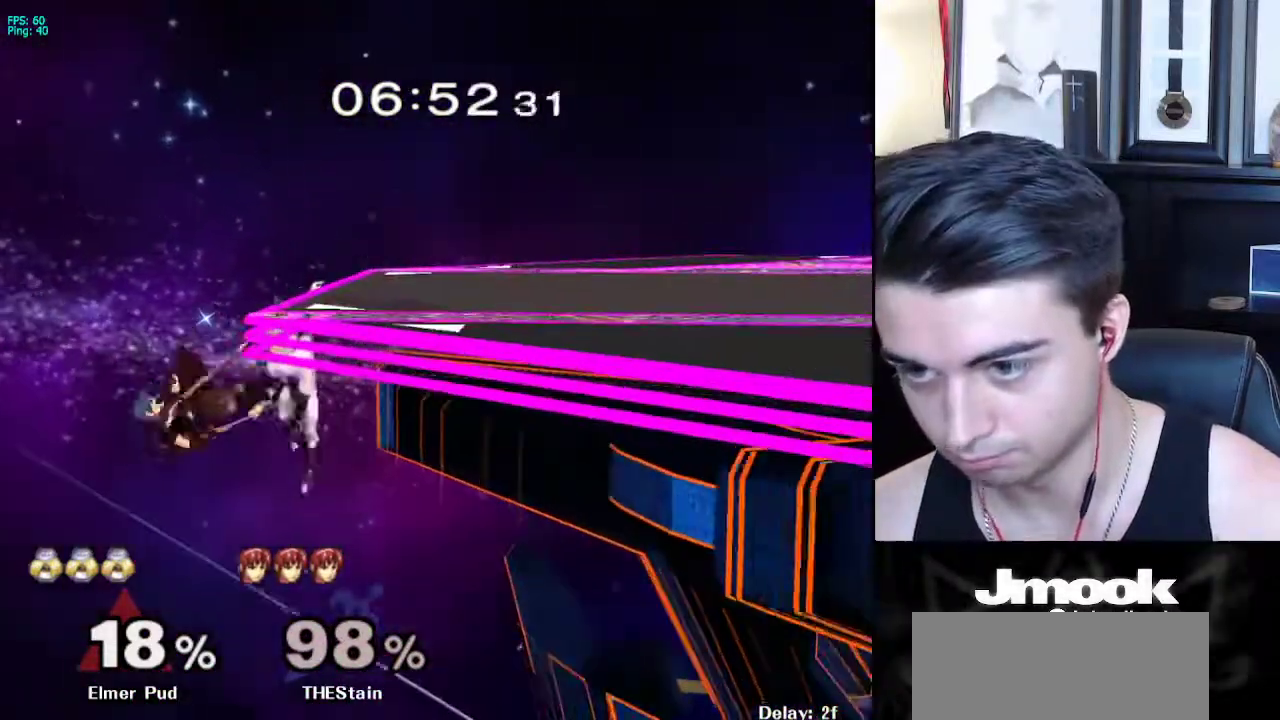
{"buttons": ["R1"], "left_stick": "center", "right_stick": "center", "events": [[367, "R1", "down"]]}
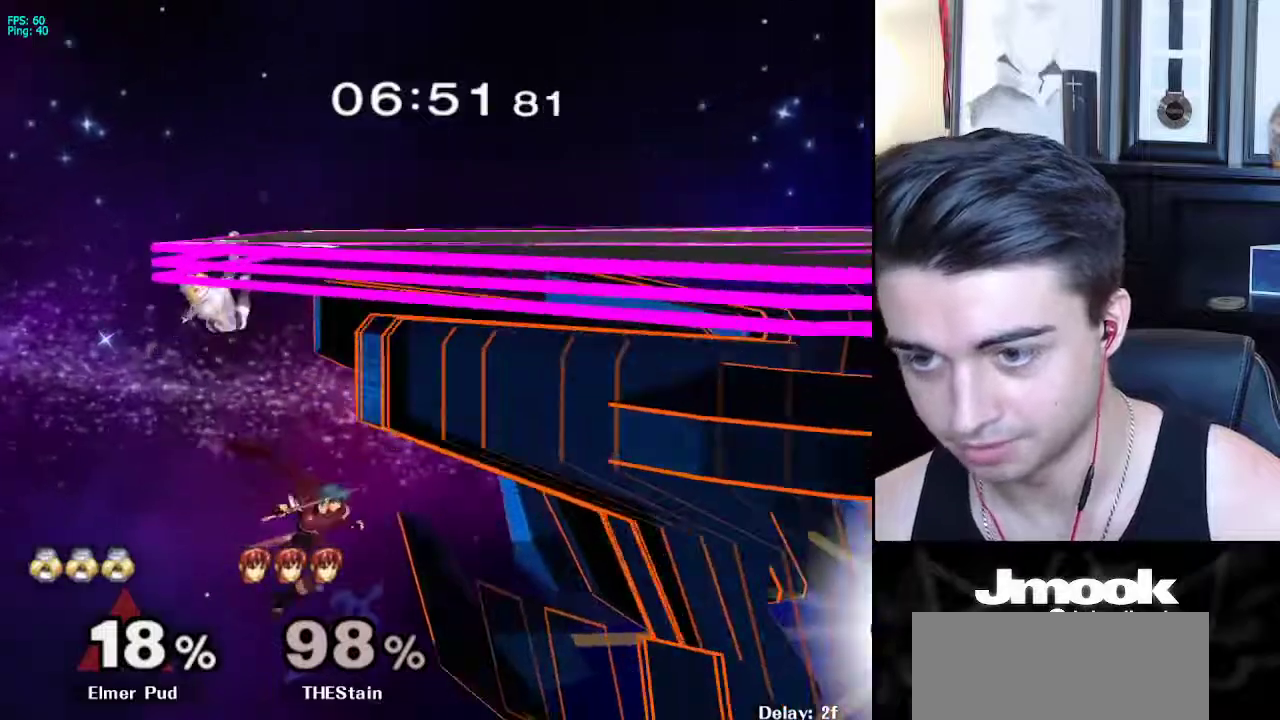
{"buttons": [], "left_stick": "center", "right_stick": "center", "events": [[100, "R1", "up"]]}
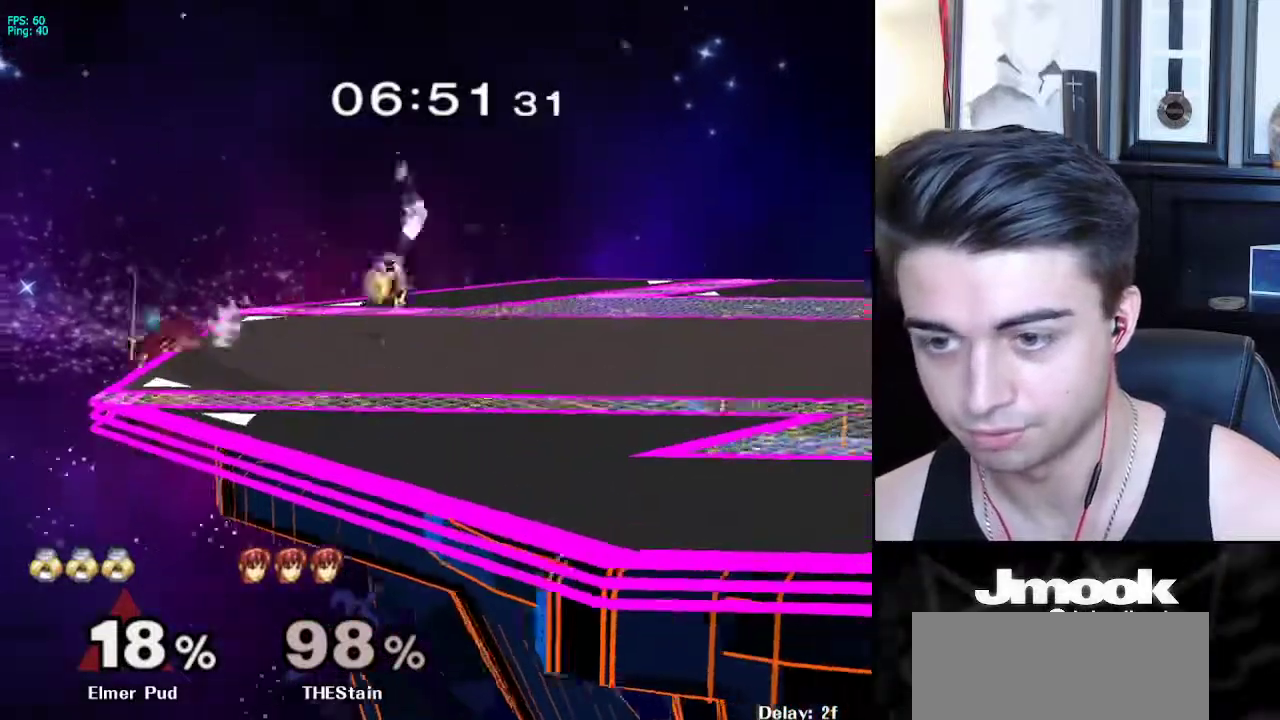
{"buttons": ["B"], "left_stick": "center", "right_stick": "center", "events": [[233, "Y", "down"], [267, "Y", "up"], [317, "B", "down"]]}
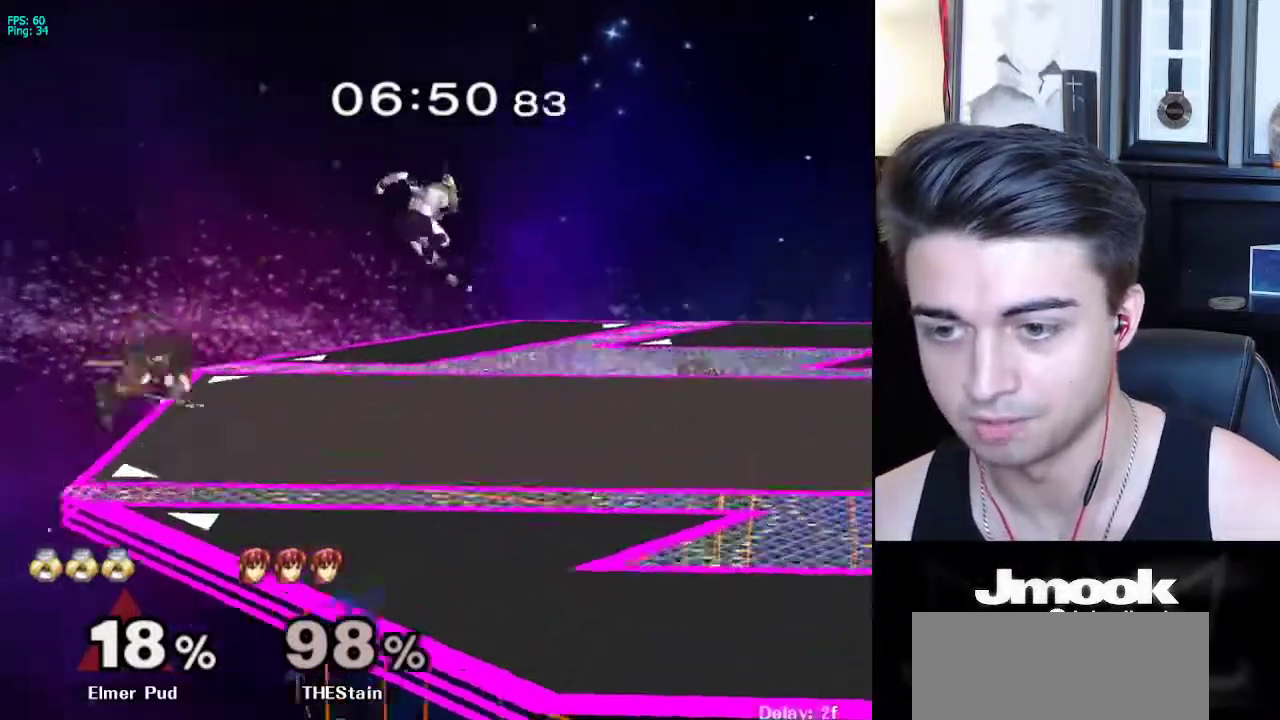
{"buttons": [], "left_stick": "center", "right_stick": "center", "events": [[217, "B", "up"]]}
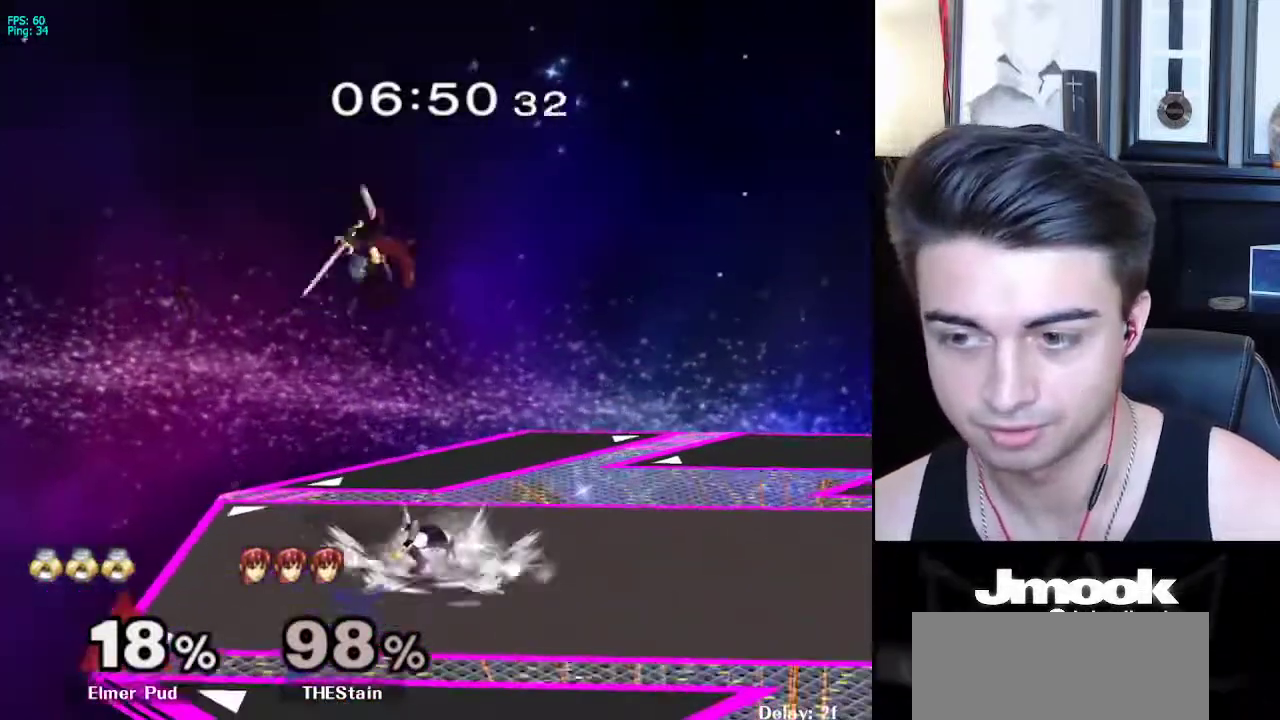
{"buttons": [], "left_stick": "down-right", "right_stick": "center", "events": [[33, "X", "down"], [33, "left_stick", "left"], [67, "X", "up"], [83, "Z", "down"], [150, "Z", "up"], [183, "left_stick", "center"], [233, "left_stick", "right"], [467, "left_stick", "down-right"]]}
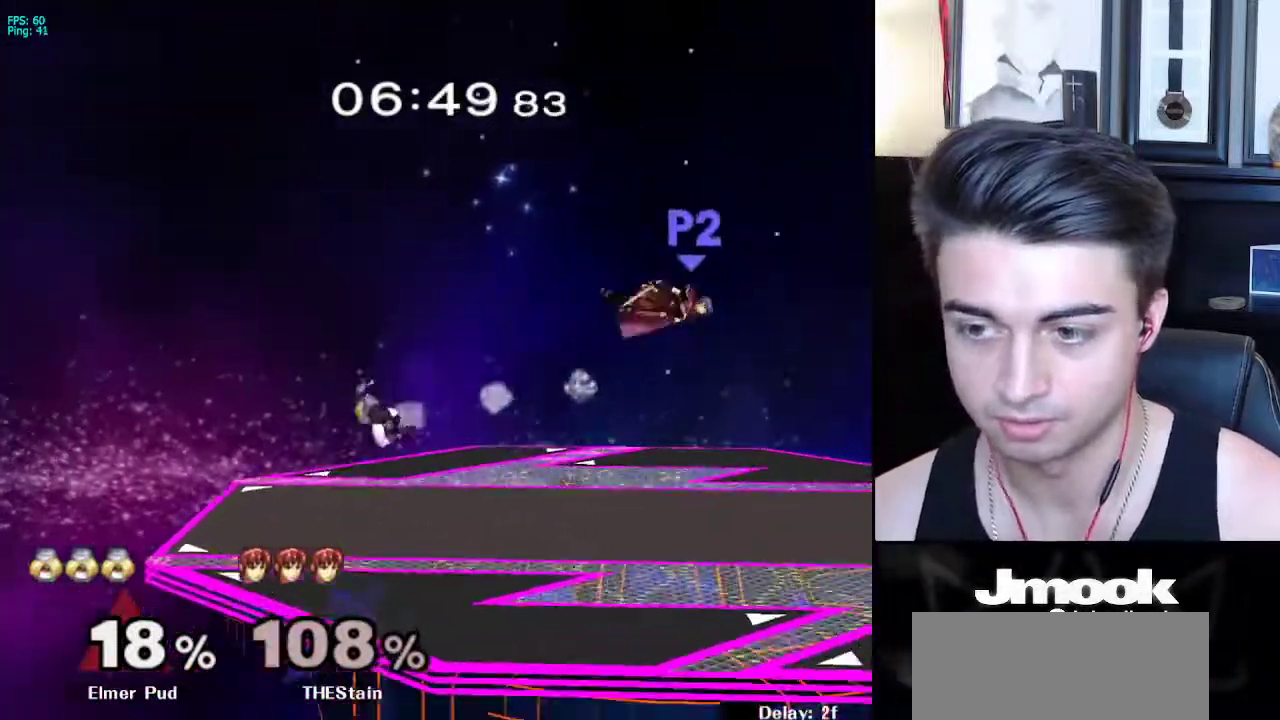
{"buttons": [], "left_stick": "right", "right_stick": "center", "events": [[83, "left_stick", "center"], [167, "left_stick", "right"]]}
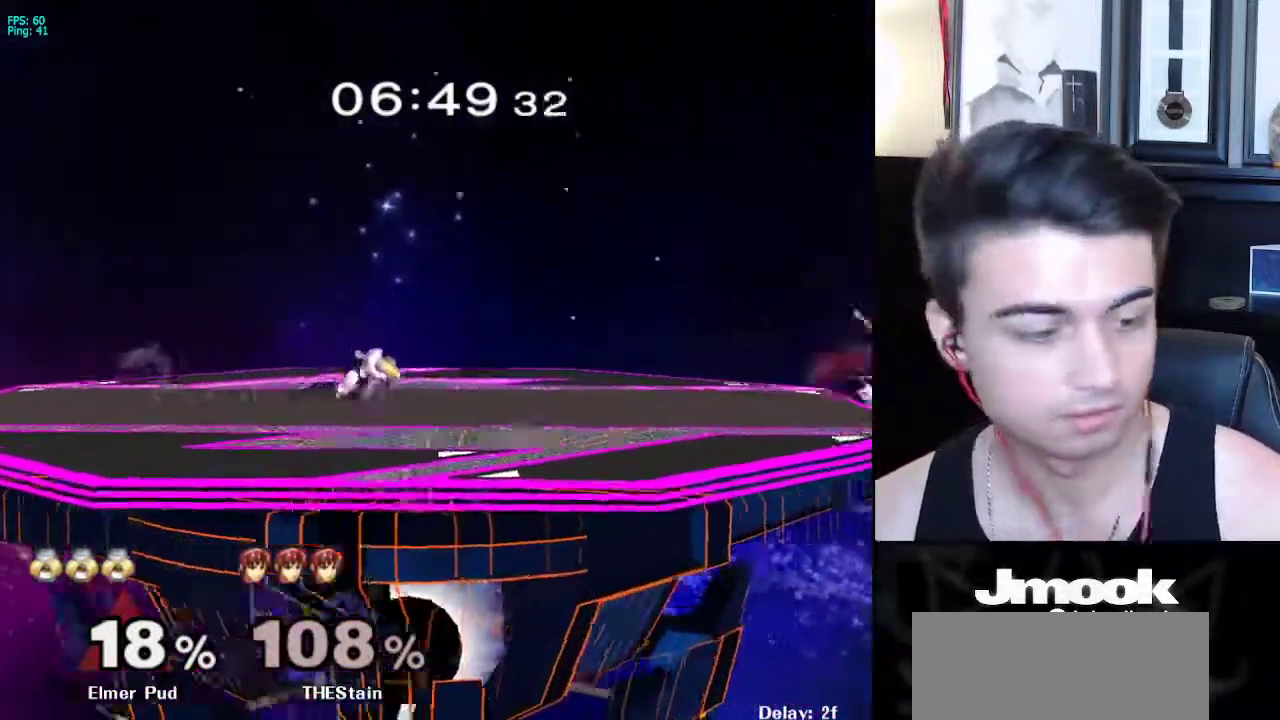
{"buttons": [], "left_stick": "right", "right_stick": "center", "events": []}
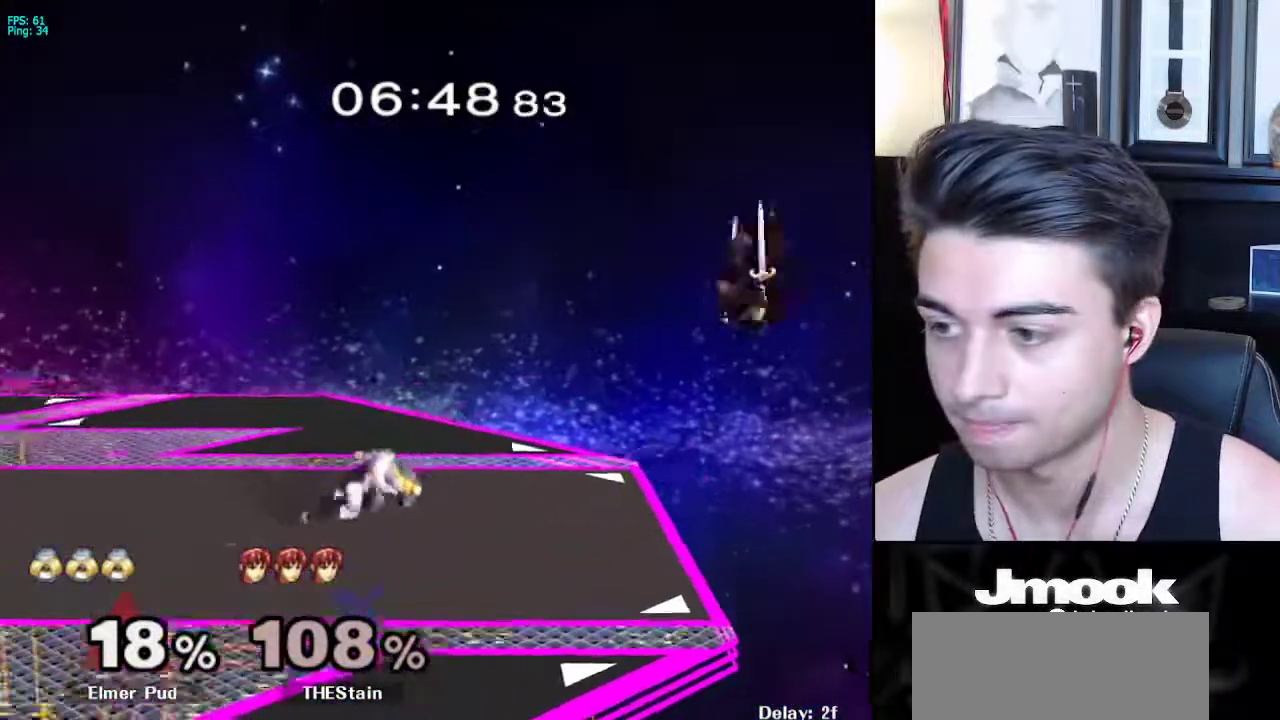
{"buttons": [], "left_stick": "down", "right_stick": "center", "events": [[117, "left_stick", "down"], [150, "A", "down"], [250, "A", "up"]]}
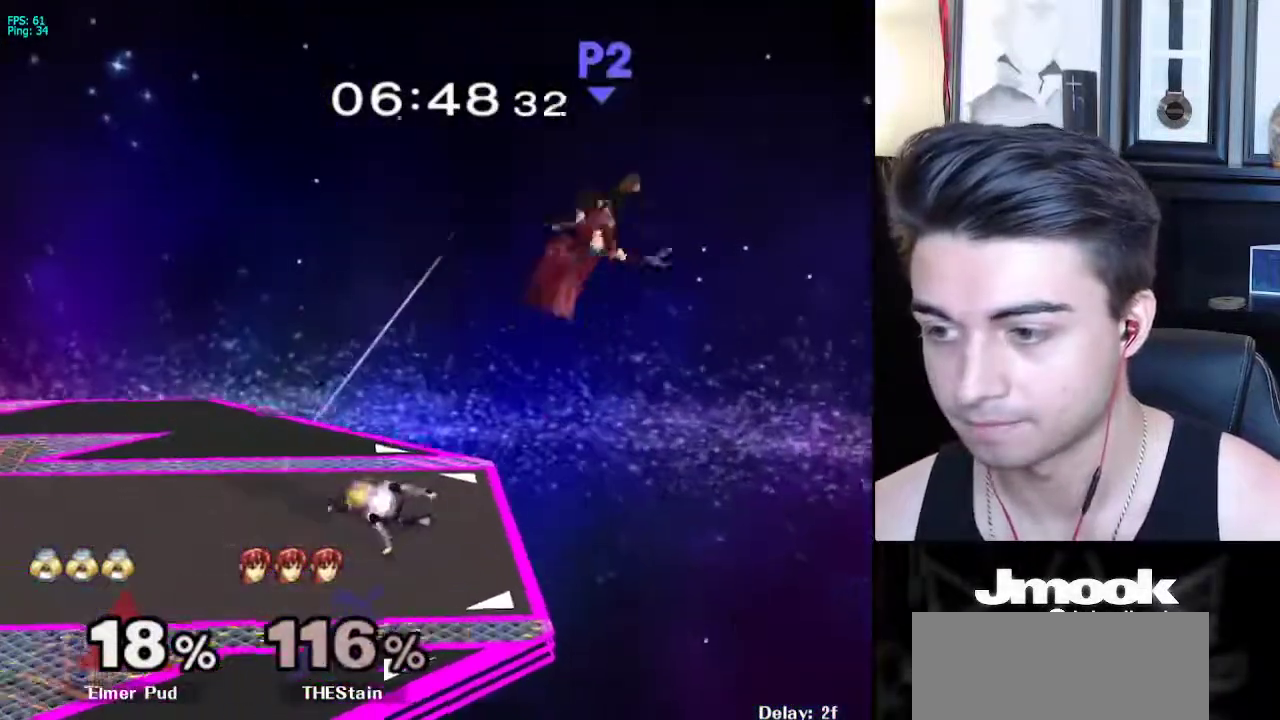
{"buttons": ["A"], "left_stick": "right", "right_stick": "center", "events": [[100, "left_stick", "center"], [183, "left_stick", "right"], [350, "X", "down"], [433, "X", "up"], [500, "A", "down"]]}
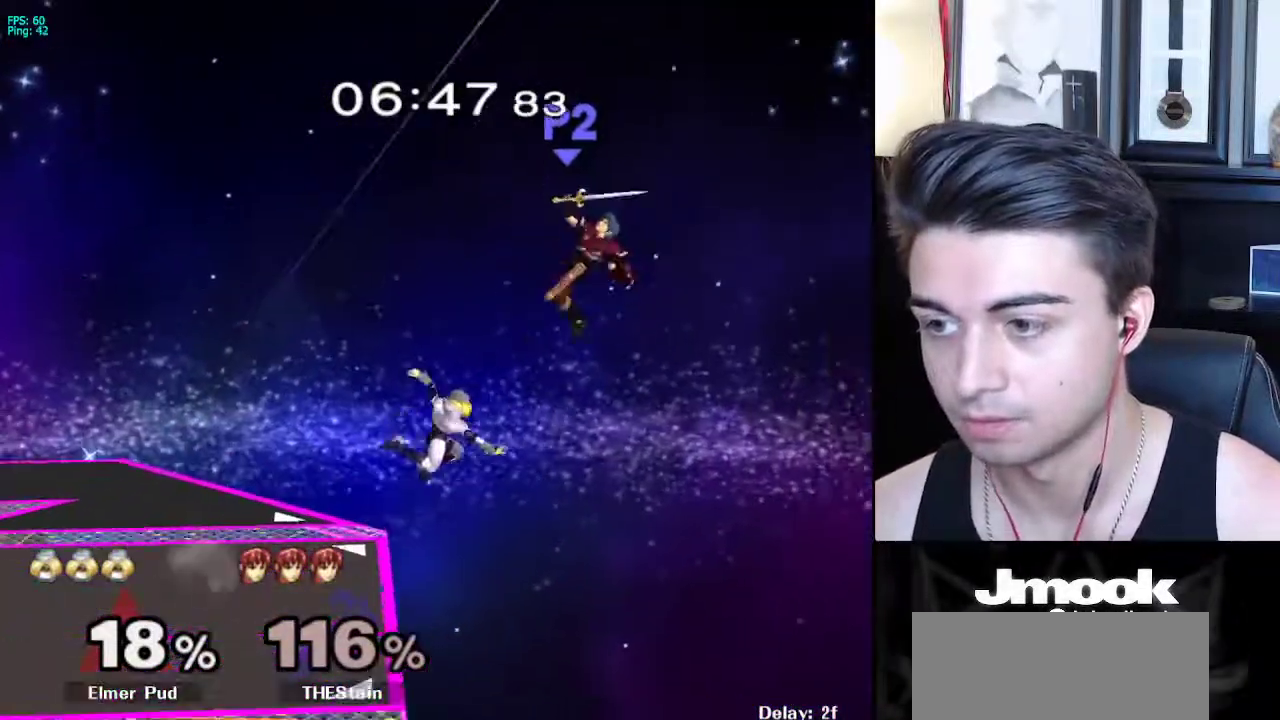
{"buttons": [], "left_stick": "down-left", "right_stick": "center", "events": [[100, "A", "up"], [183, "left_stick", "left"], [400, "left_stick", "down-left"]]}
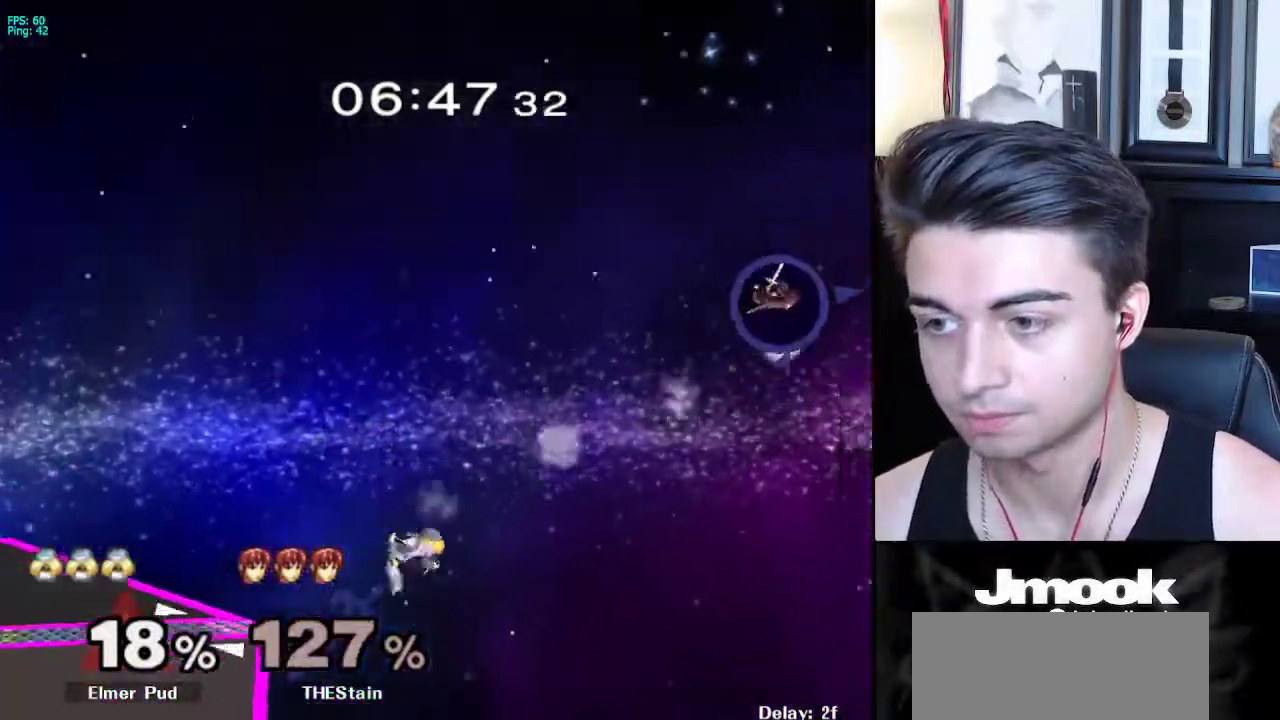
{"buttons": [], "left_stick": "center", "right_stick": "center", "events": [[33, "left_stick", "left"], [133, "X", "down"], [233, "X", "up"], [283, "X", "down"], [417, "X", "up"], [450, "left_stick", "center"]]}
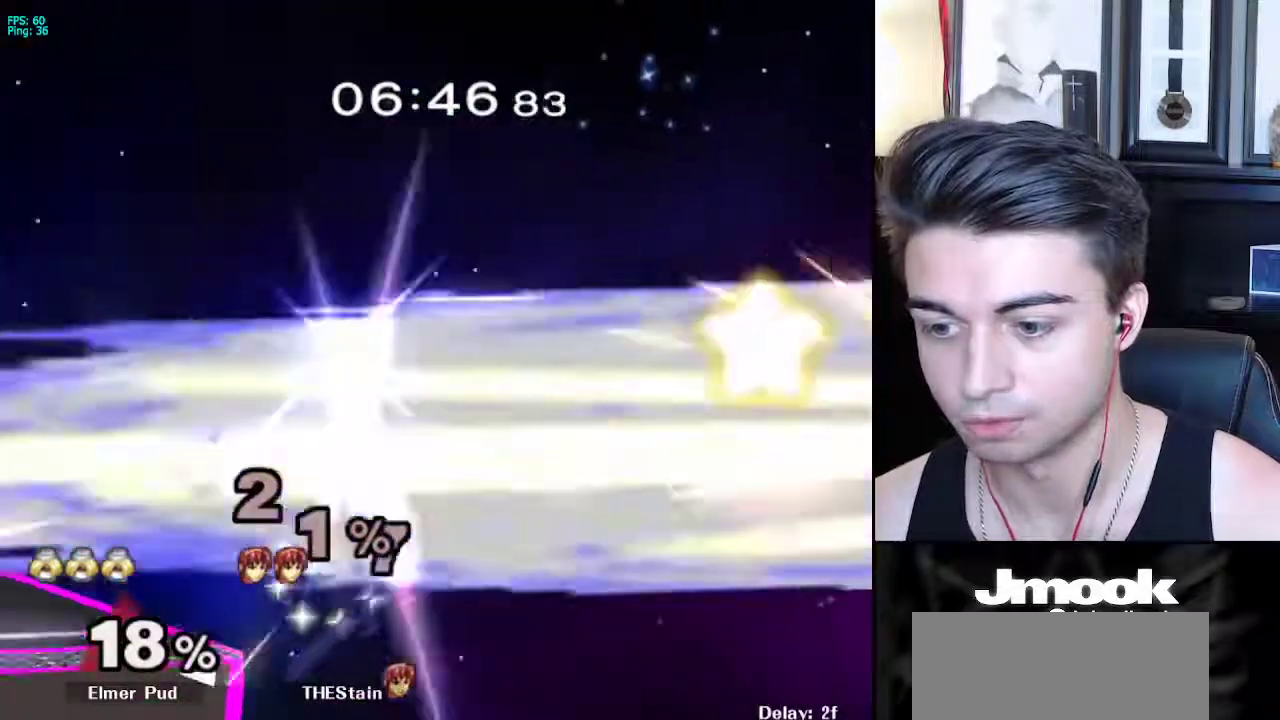
{"buttons": ["B"], "left_stick": "center", "right_stick": "center", "events": [[67, "left_stick", "down"], [150, "left_stick", "center"], [183, "B", "down"]]}
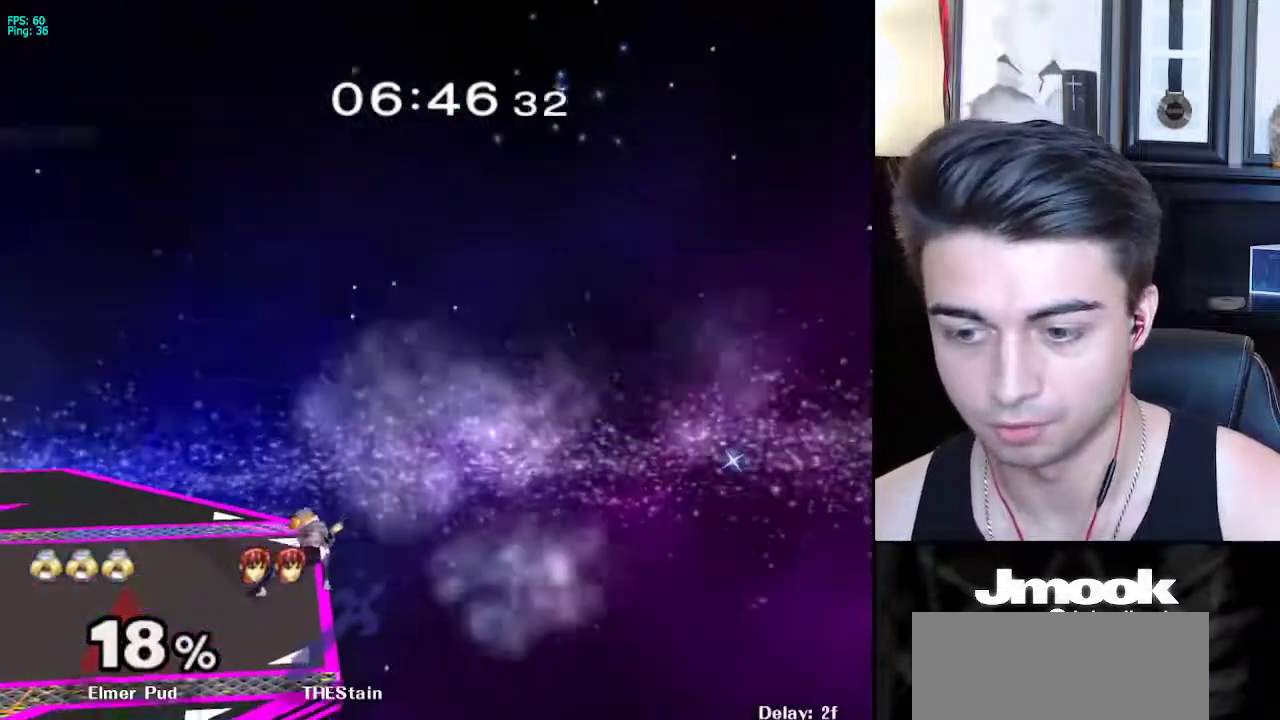
{"buttons": ["B", "Z"], "left_stick": "center", "right_stick": "center", "events": [[500, "Z", "down"]]}
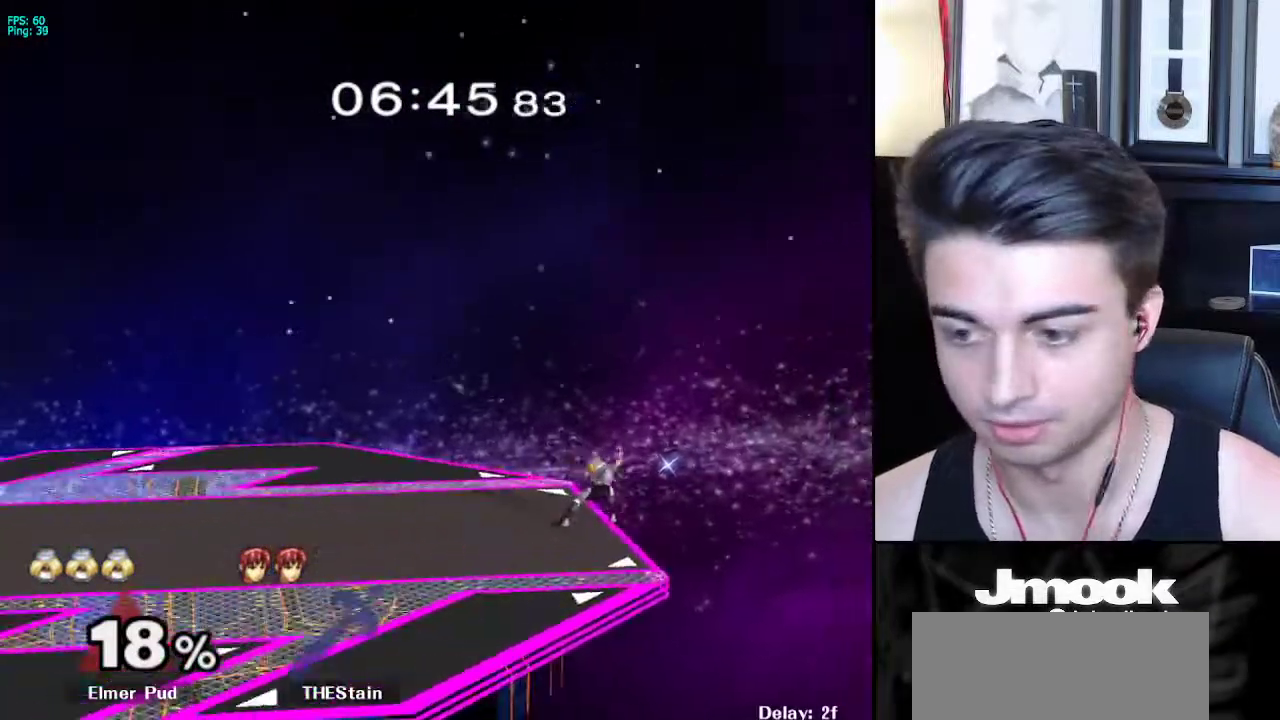
{"buttons": [], "left_stick": "right", "right_stick": "center", "events": [[67, "B", "up"], [100, "Z", "up"], [133, "left_stick", "left"], [200, "X", "down"], [250, "R1", "down"], [300, "X", "up"], [333, "left_stick", "center"], [367, "R1", "up"], [433, "left_stick", "left"], [500, "left_stick", "right"]]}
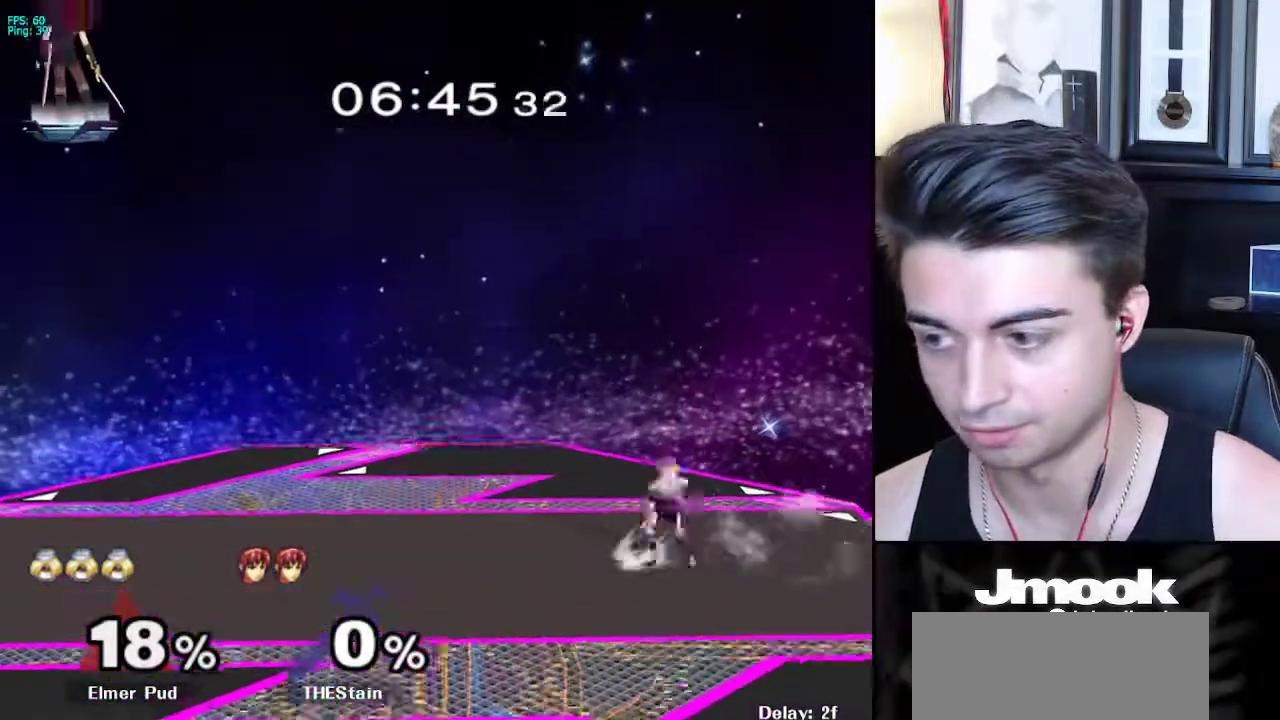
{"buttons": [], "left_stick": "left", "right_stick": "center", "events": [[100, "left_stick", "left"], [150, "left_stick", "right"], [217, "X", "down"], [267, "R1", "down"], [317, "X", "up"], [350, "left_stick", "center"], [400, "R1", "up"], [433, "left_stick", "down-right"], [500, "left_stick", "left"]]}
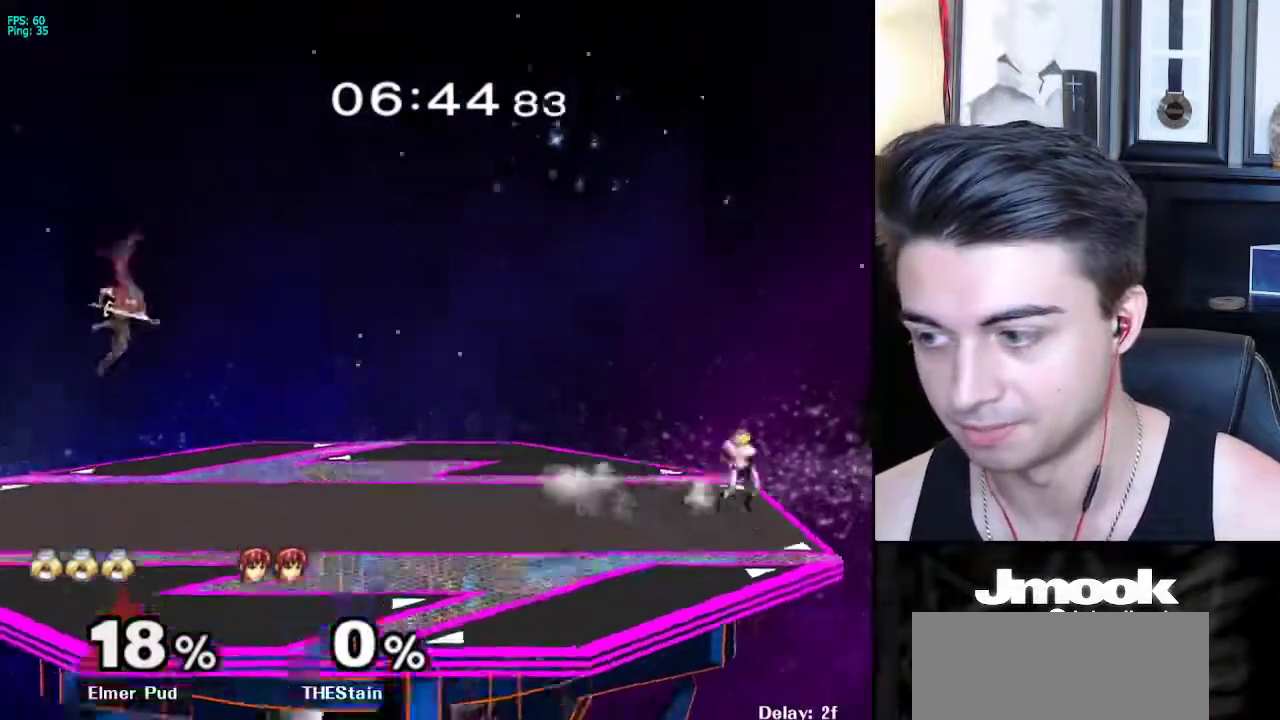
{"buttons": [], "left_stick": "left", "right_stick": "center", "events": [[67, "X", "down"], [83, "left_stick", "down-left"], [117, "R1", "down"], [167, "X", "up"], [200, "left_stick", "center"], [250, "R1", "up"], [300, "left_stick", "left"], [367, "left_stick", "right"], [450, "left_stick", "left"]]}
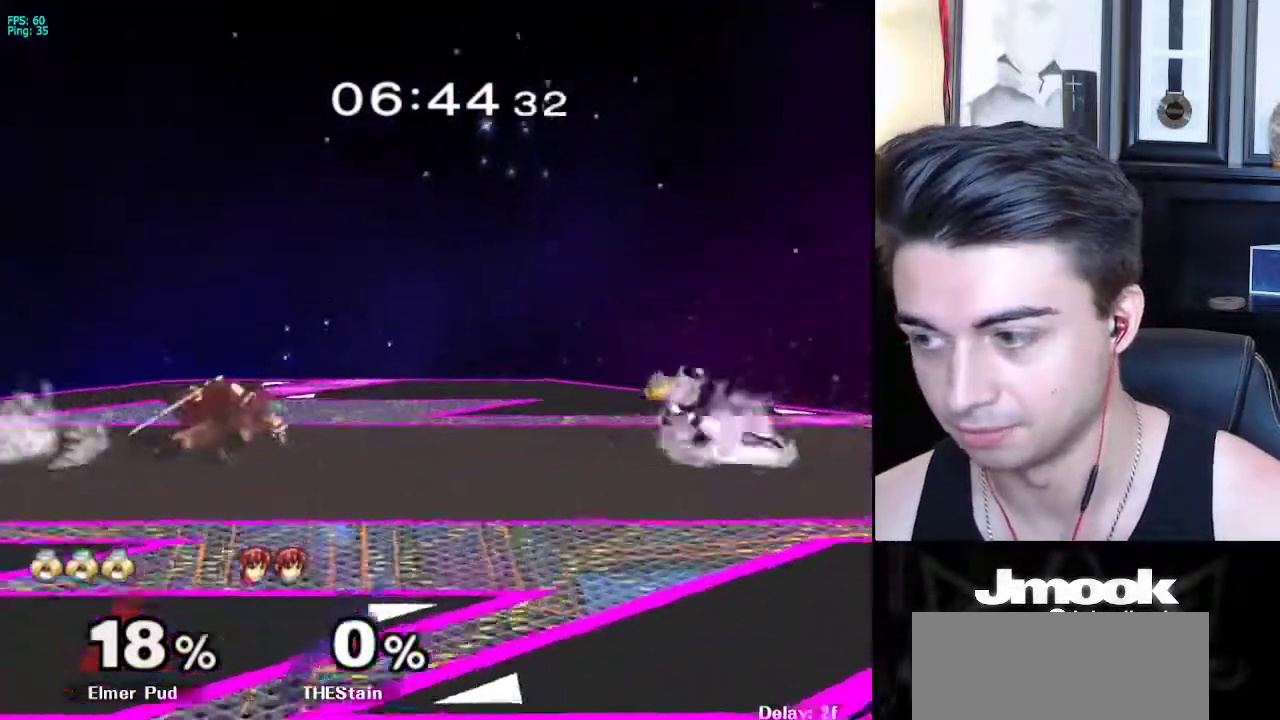
{"buttons": ["R1"], "left_stick": "down-right", "right_stick": "center", "events": [[17, "left_stick", "right"], [83, "X", "down"], [133, "R1", "down"], [183, "X", "up"], [267, "R1", "up"], [283, "left_stick", "left"], [400, "X", "down"], [400, "left_stick", "down-right"], [450, "R1", "down"], [500, "X", "up"]]}
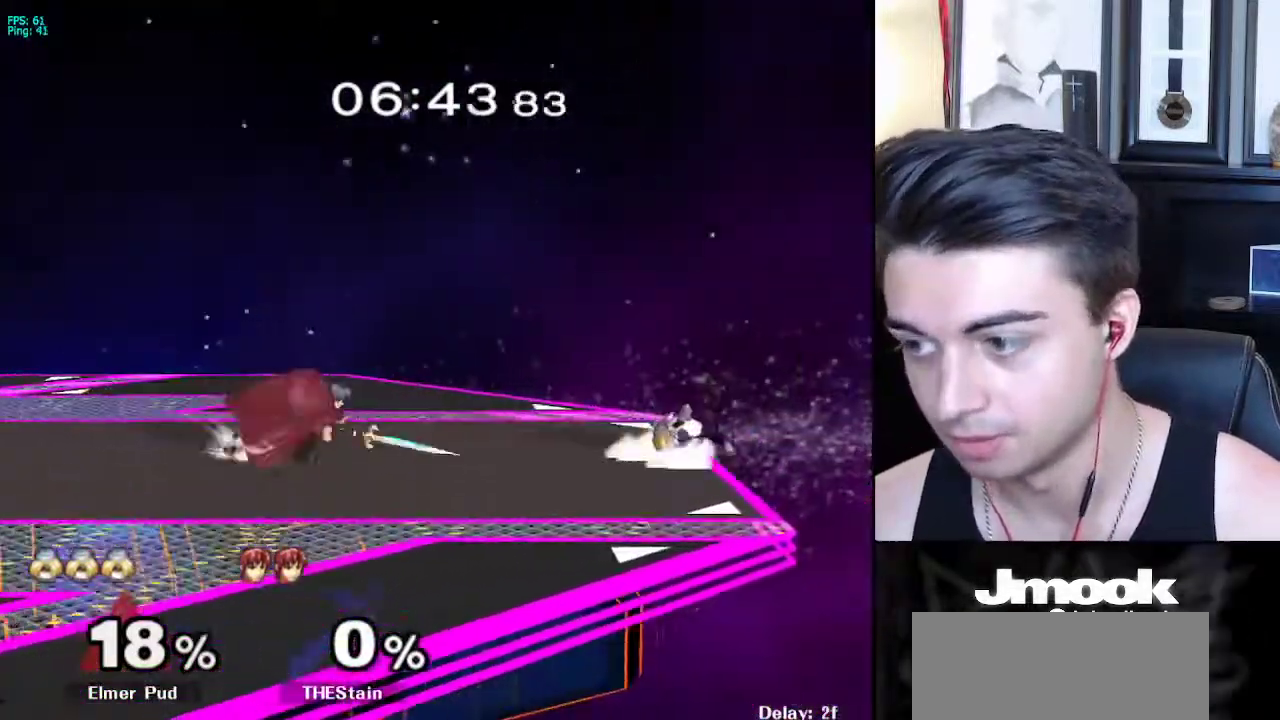
{"buttons": ["B"], "left_stick": "up-right", "right_stick": "center", "events": [[50, "left_stick", "down"], [83, "R1", "up"], [150, "left_stick", "center"], [267, "left_stick", "down"], [417, "left_stick", "up-right"], [433, "B", "down"]]}